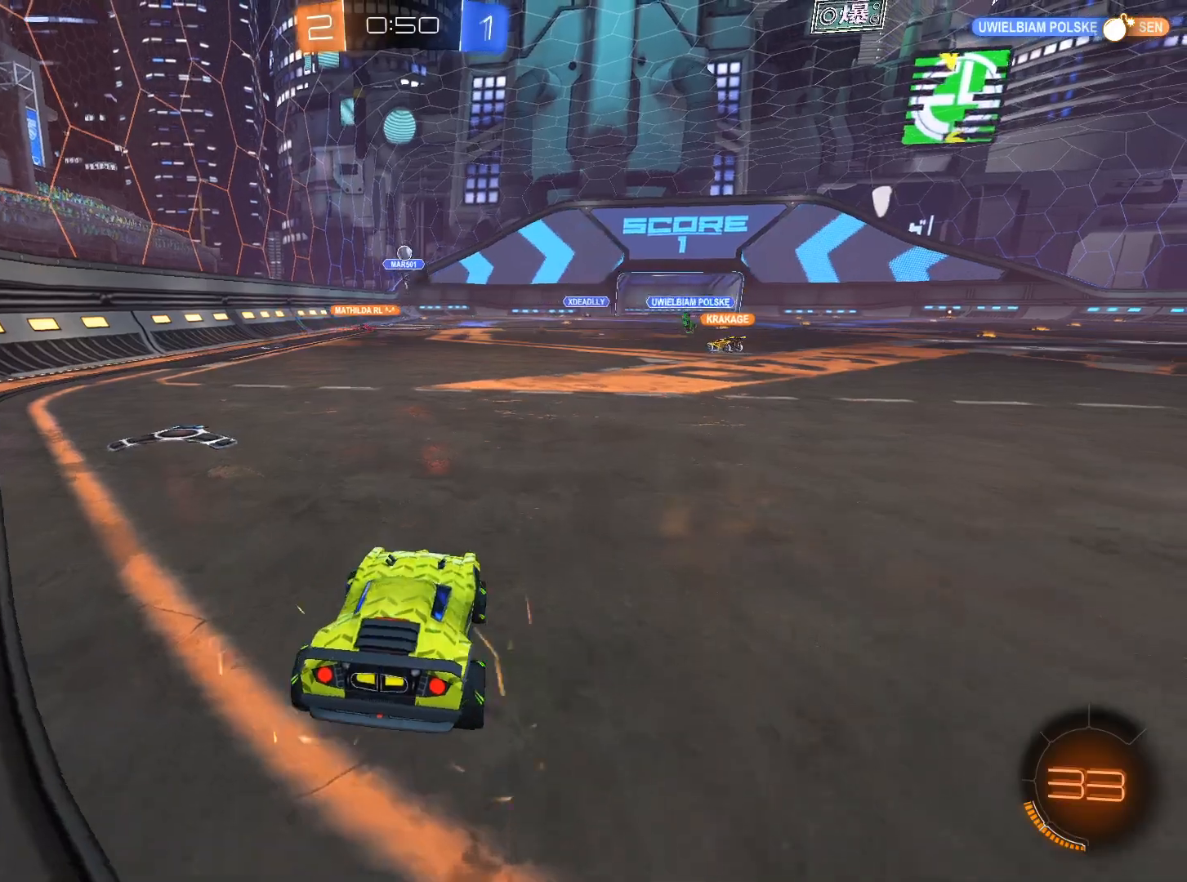
Gameplay with keyboard and mouse; each line is a JSON object with the keys and mouse buttons held at the frame after it. "events" lists presses ("down") and releases ("up") of "1", "2", "3", "4", "5", "a", "alt", "c", "caps_lock", "ctrl", "d", "e", "f", "g", "q", "r", "s", "shift", "space", "t", "tab", "v", "w", "x", "z", "mouse_left", "mouse_wheel" and "mouse_right" between this image and that frame as [ms after this image, input, new state], when the widget could be followed in between. "mouse_left", "mouse_wheel", "mouse_right" = the "left", "wheel", "right" buttons of the "mouse" list. No other keys are recorded. "wheel" means that the mouse wheel is clicked or scrolled. Not read: mouse_move.
{"keys": ["d", "w"], "mouse": [], "events": [[350, "a", "up"], [500, "d", "down"]]}
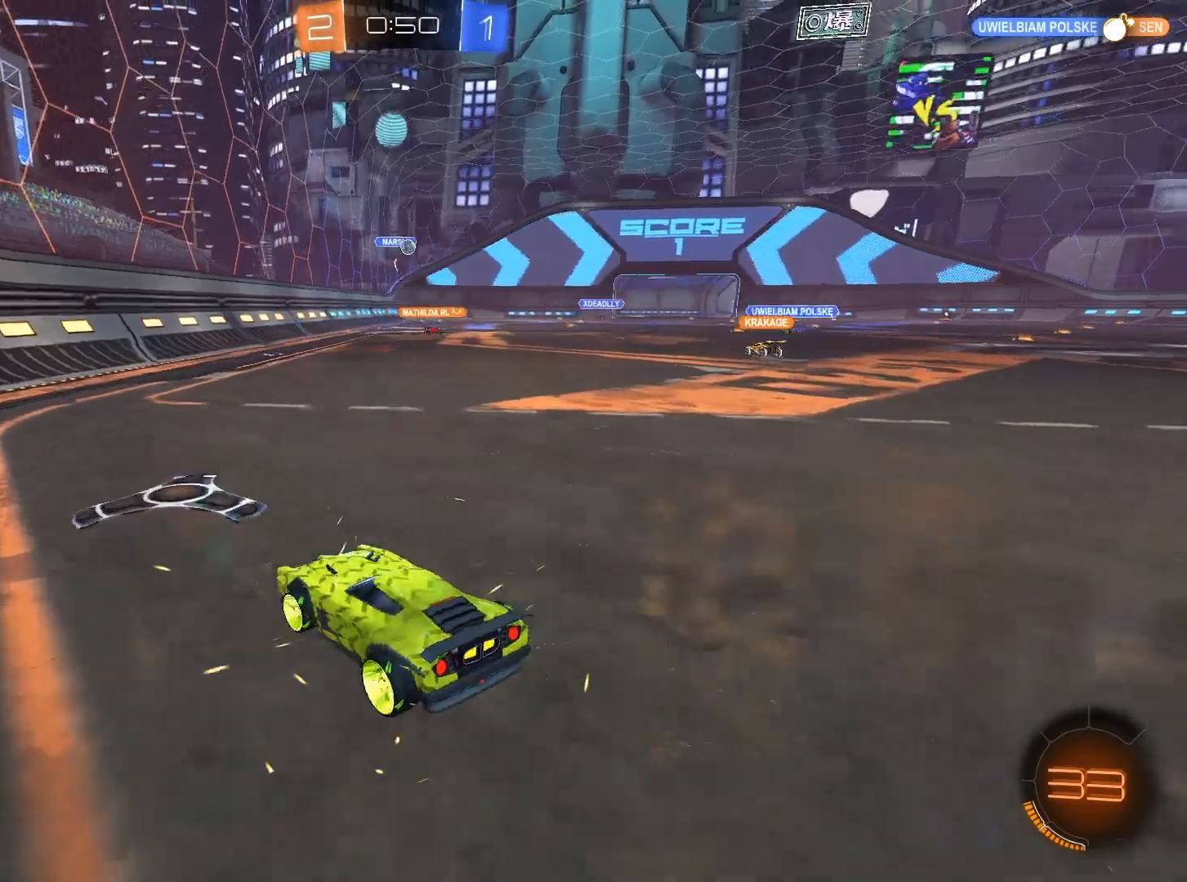
{"keys": ["d", "w"], "mouse": [], "events": []}
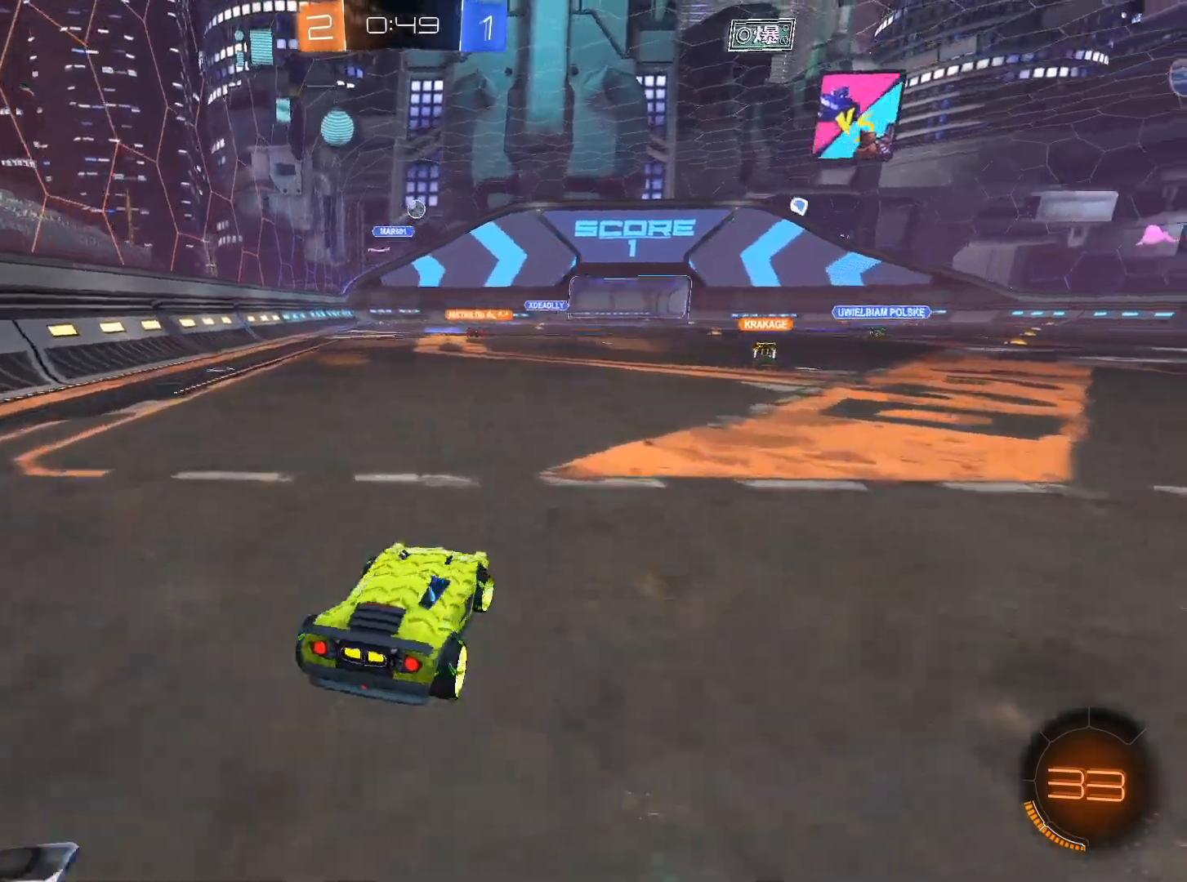
{"keys": ["w"], "mouse": [], "events": [[383, "d", "up"]]}
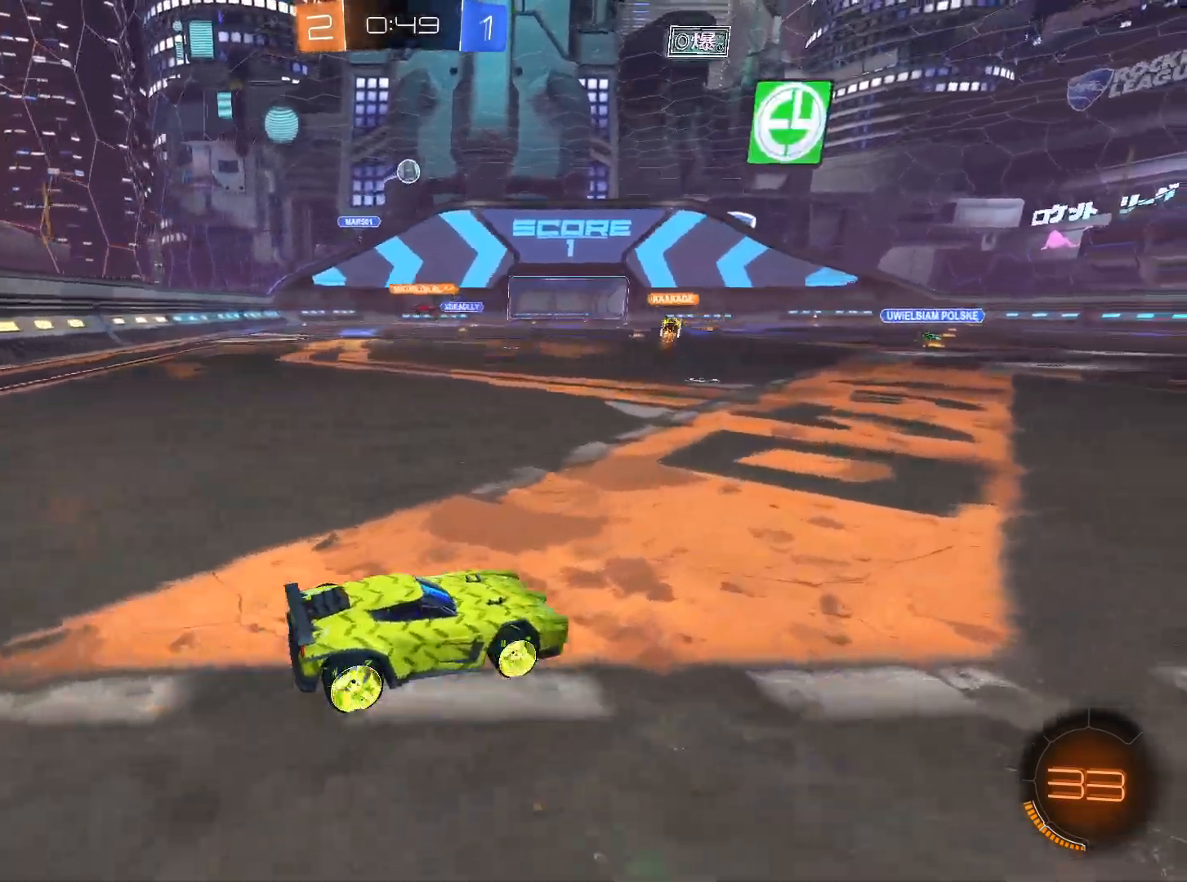
{"keys": ["w"], "mouse": [], "events": []}
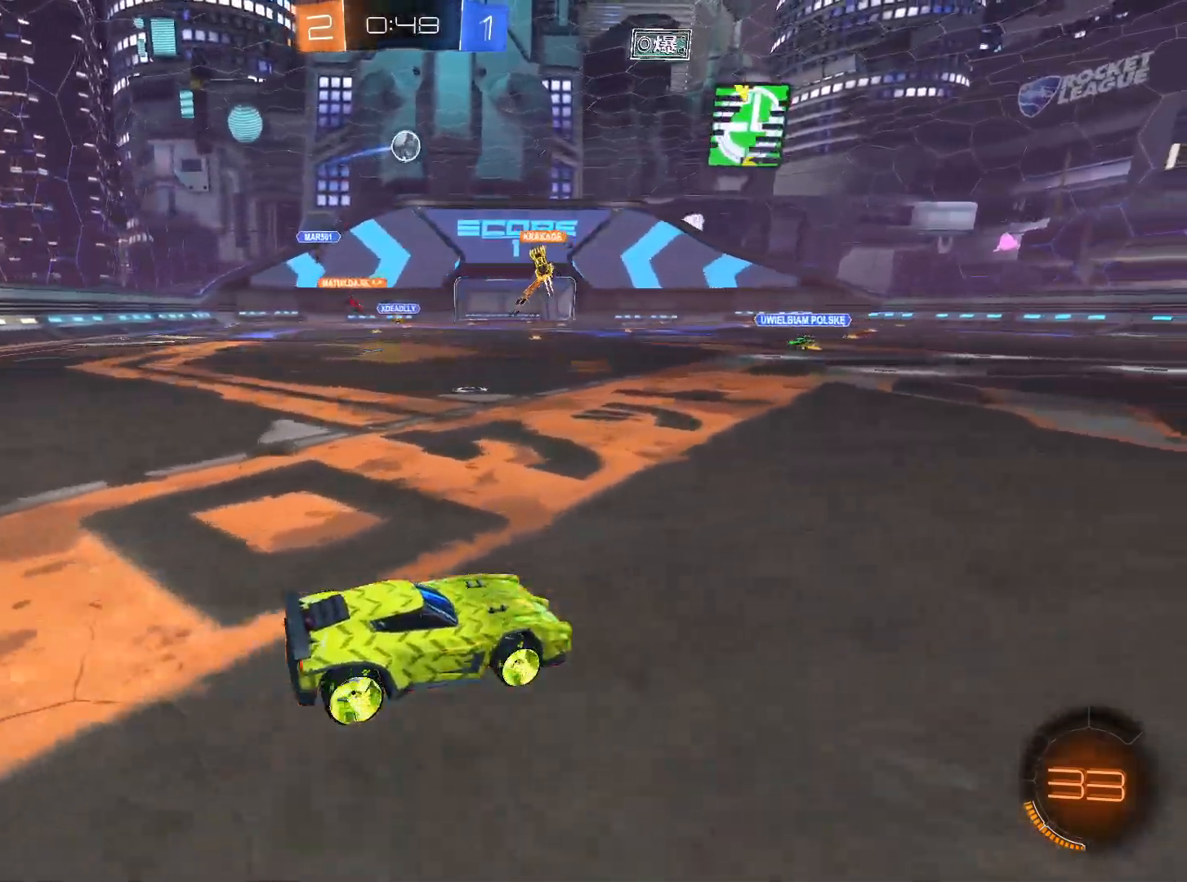
{"keys": ["w"], "mouse": [], "events": [[183, "d", "down"], [367, "d", "up"]]}
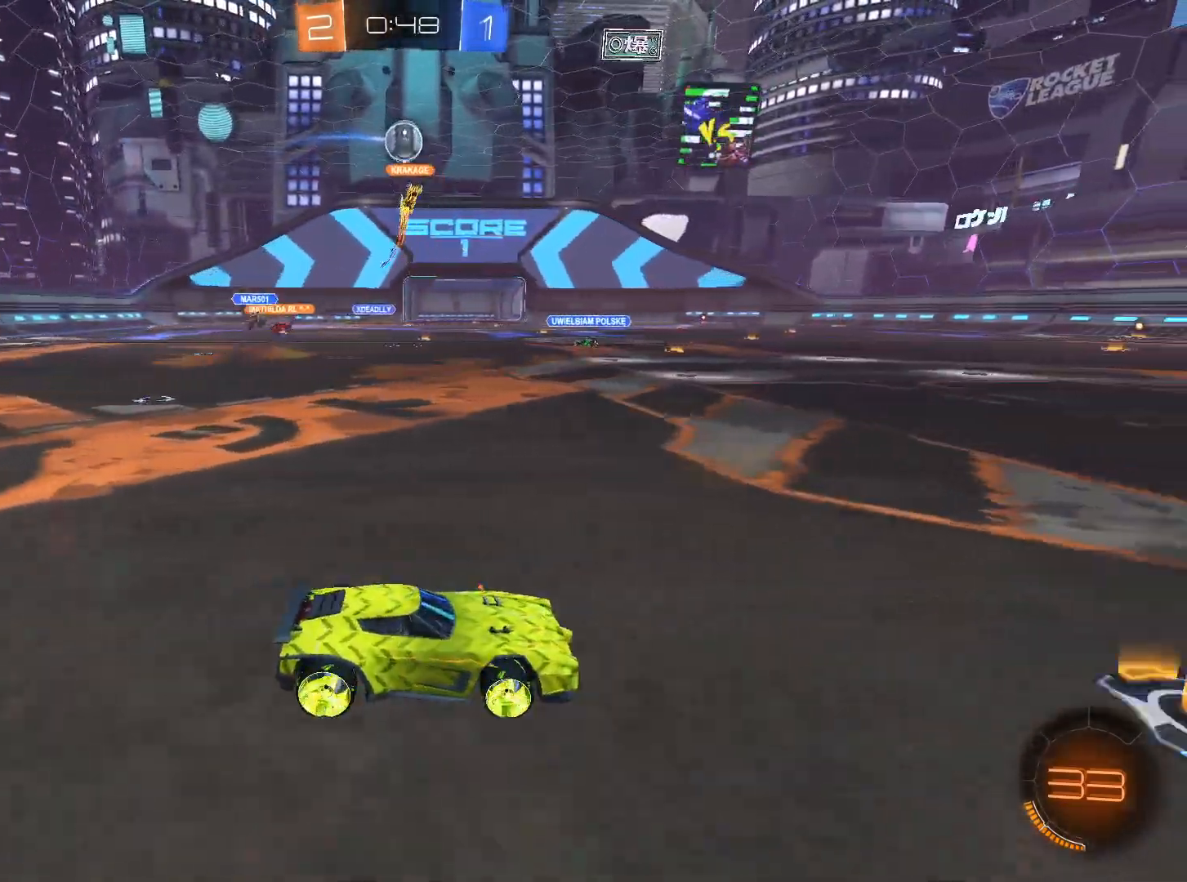
{"keys": ["w"], "mouse": ["left"], "events": [[50, "a", "down"], [200, "a", "up"], [434, "mouse_left", "down"]]}
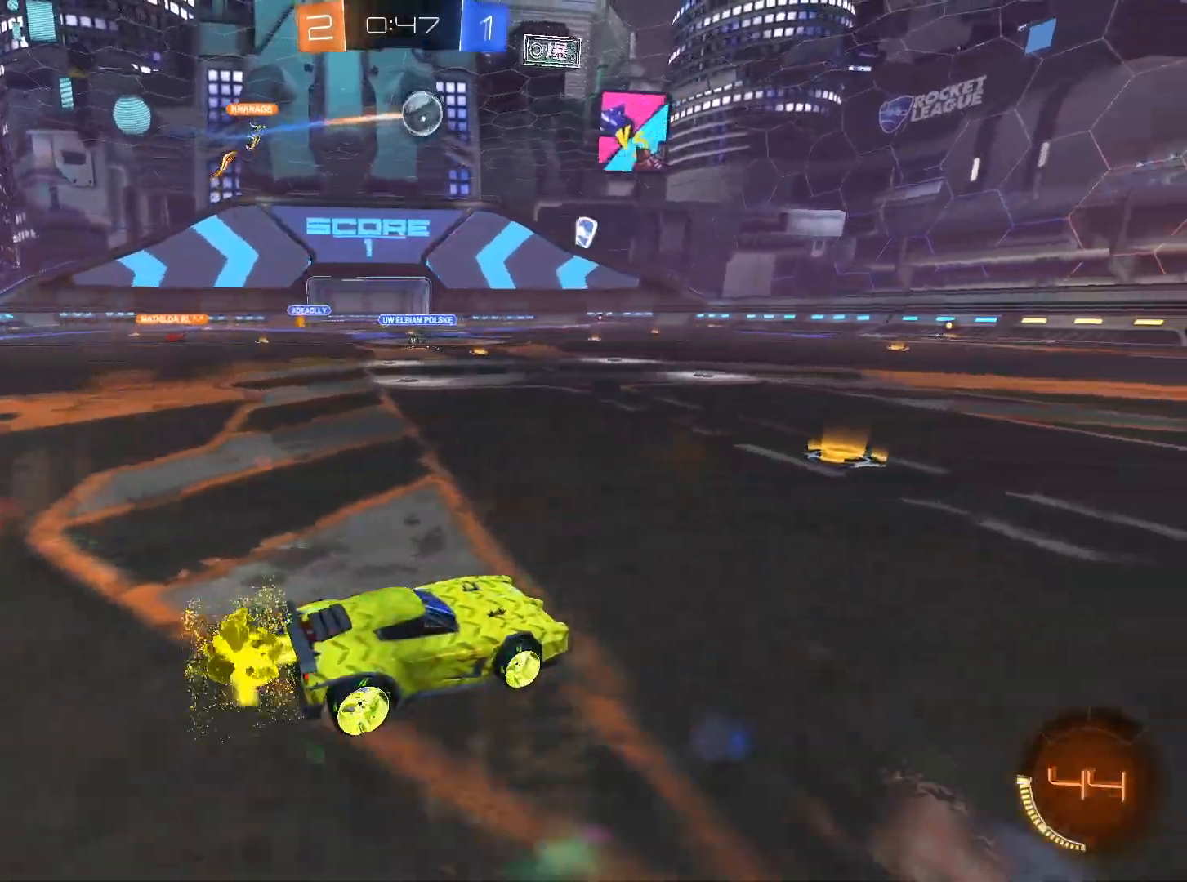
{"keys": ["d", "w"], "mouse": ["left"], "events": [[16, "mouse_left", "up"], [66, "a", "down"], [116, "mouse_left", "down"], [217, "a", "up"], [267, "mouse_left", "up"], [300, "mouse_left", "down"], [450, "d", "down"]]}
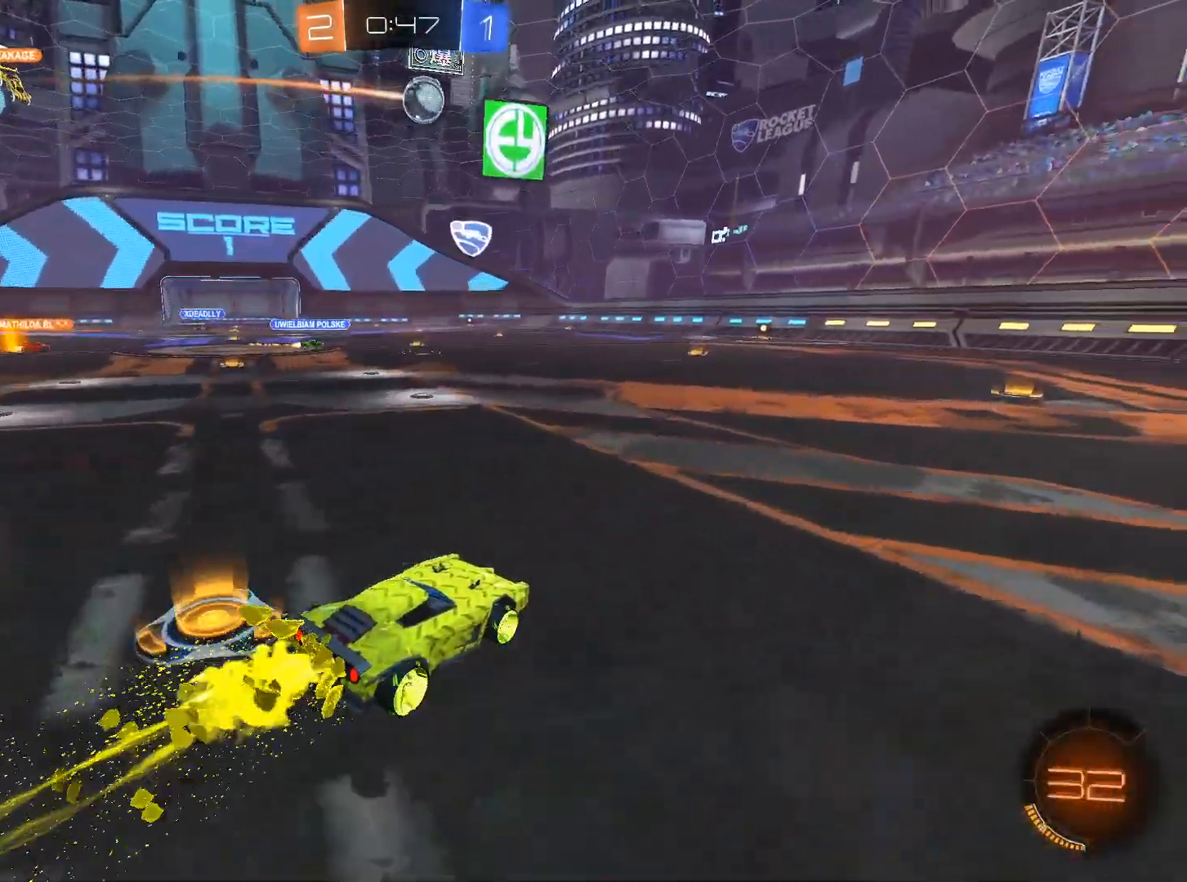
{"keys": ["w"], "mouse": ["left"], "events": [[34, "d", "up"], [317, "d", "down"], [367, "d", "up"]]}
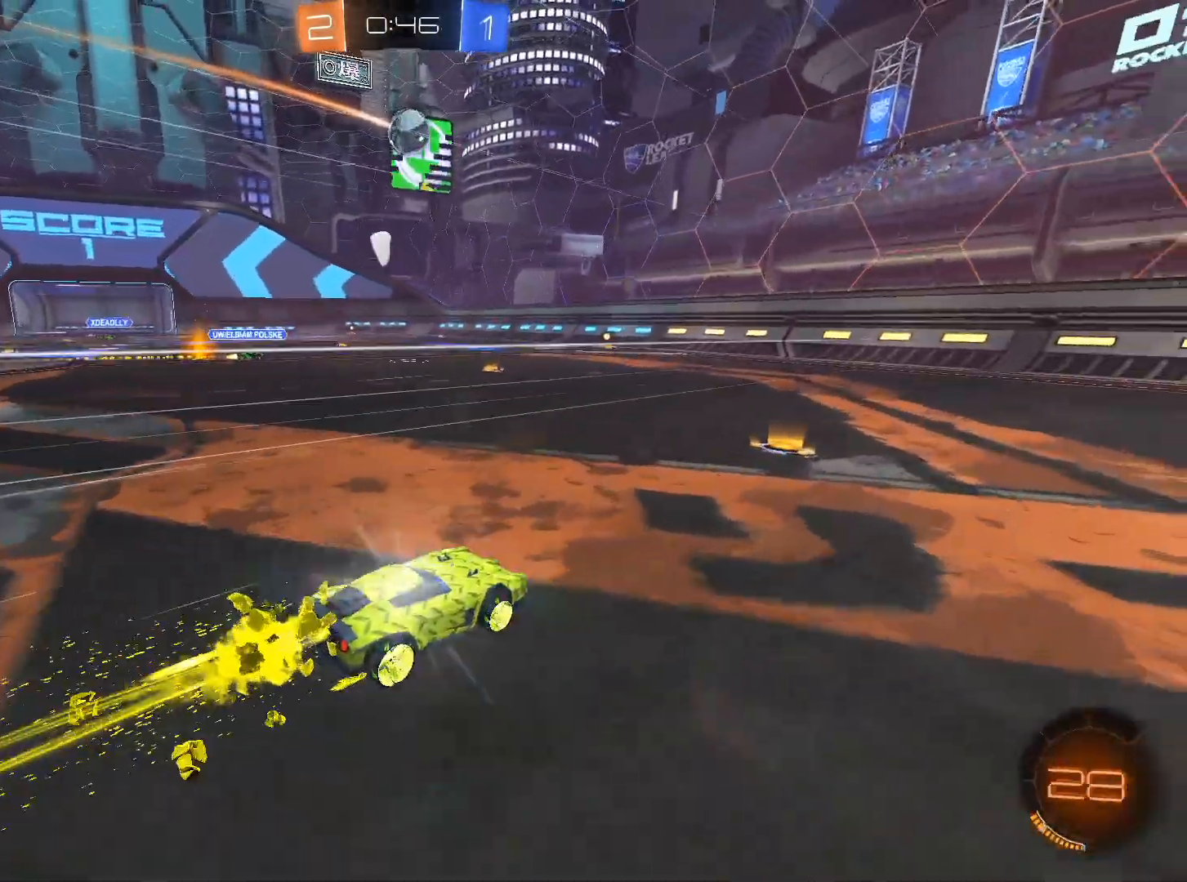
{"keys": ["d", "space", "w"], "mouse": [], "events": [[100, "mouse_left", "up"], [250, "d", "down"], [383, "shift", "down"], [383, "space", "down"], [433, "shift", "up"]]}
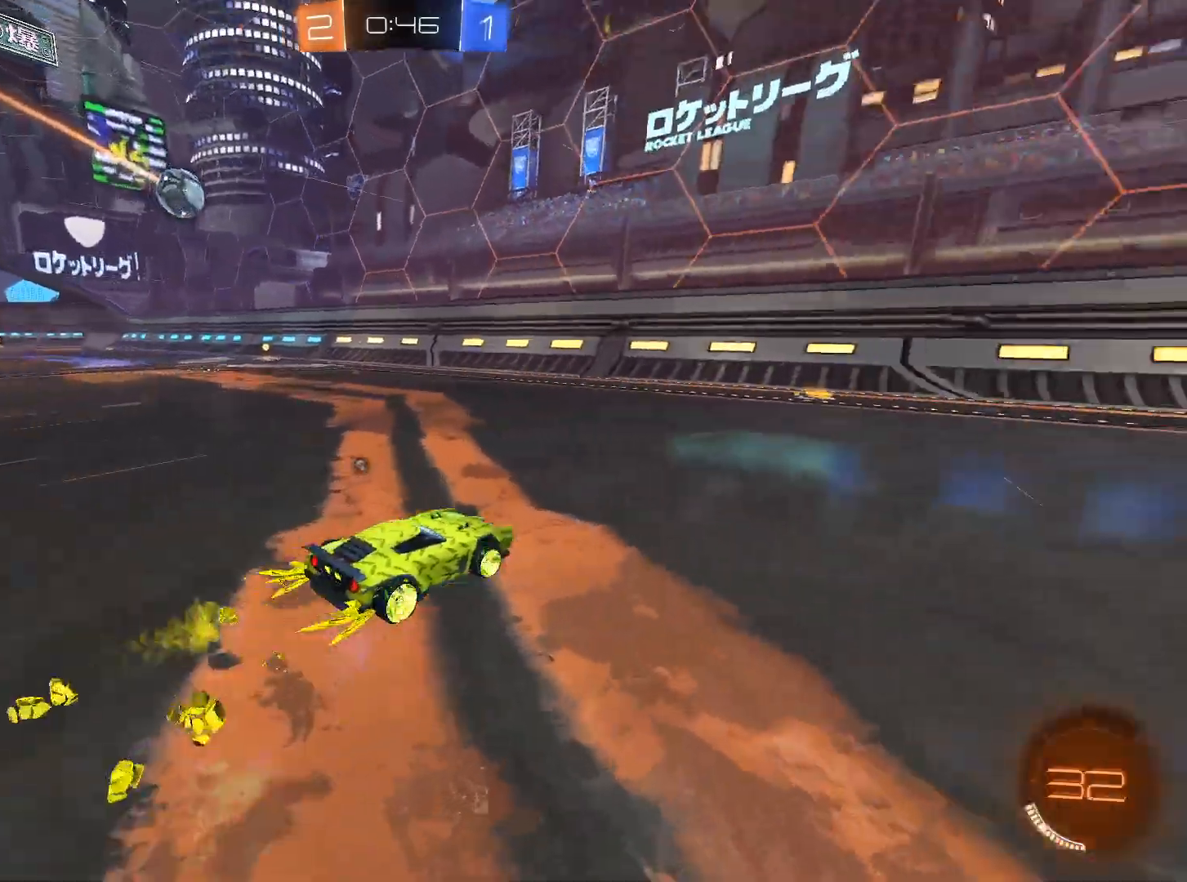
{"keys": ["d", "space", "w"], "mouse": [], "events": [[117, "space", "up"], [451, "space", "down"]]}
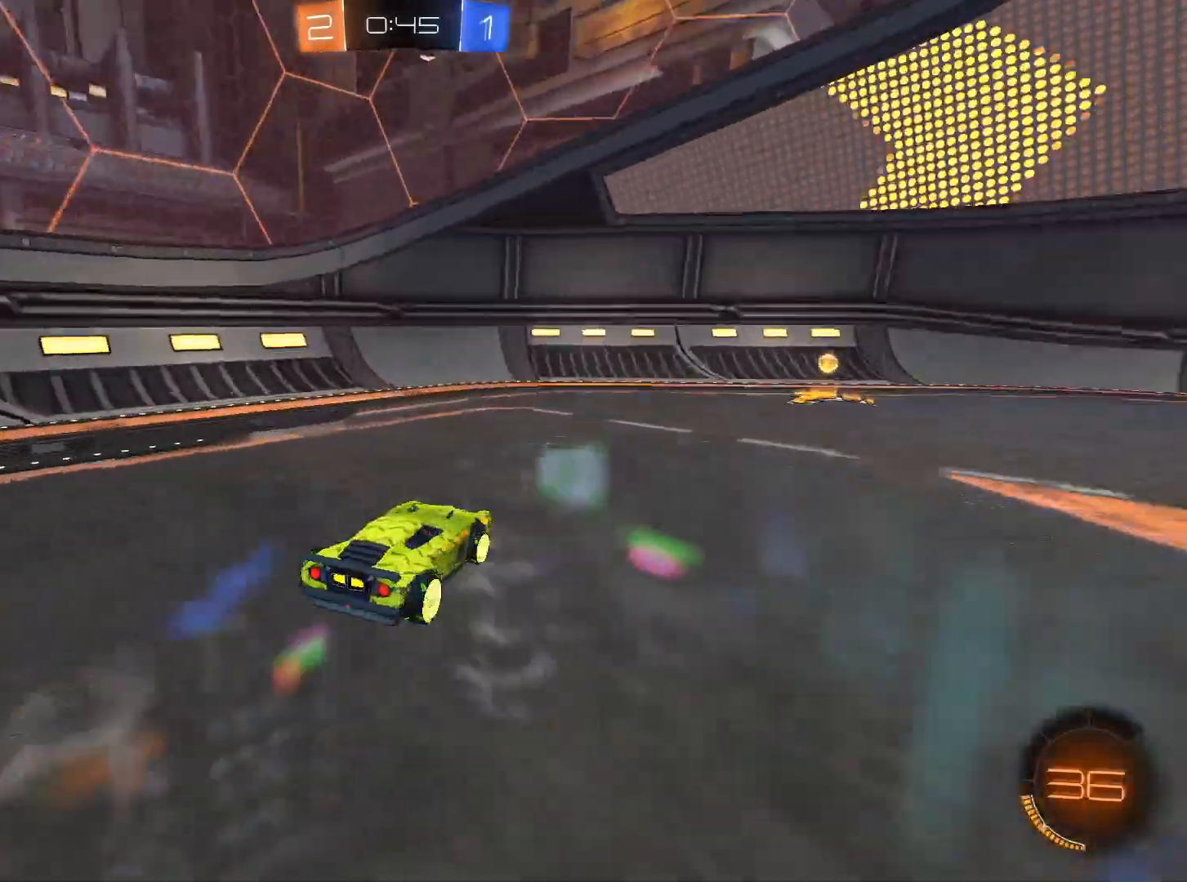
{"keys": ["d", "w"], "mouse": [], "events": [[83, "mouse_left", "down"], [83, "space", "up"], [233, "d", "up"], [233, "mouse_left", "up"], [367, "d", "down"]]}
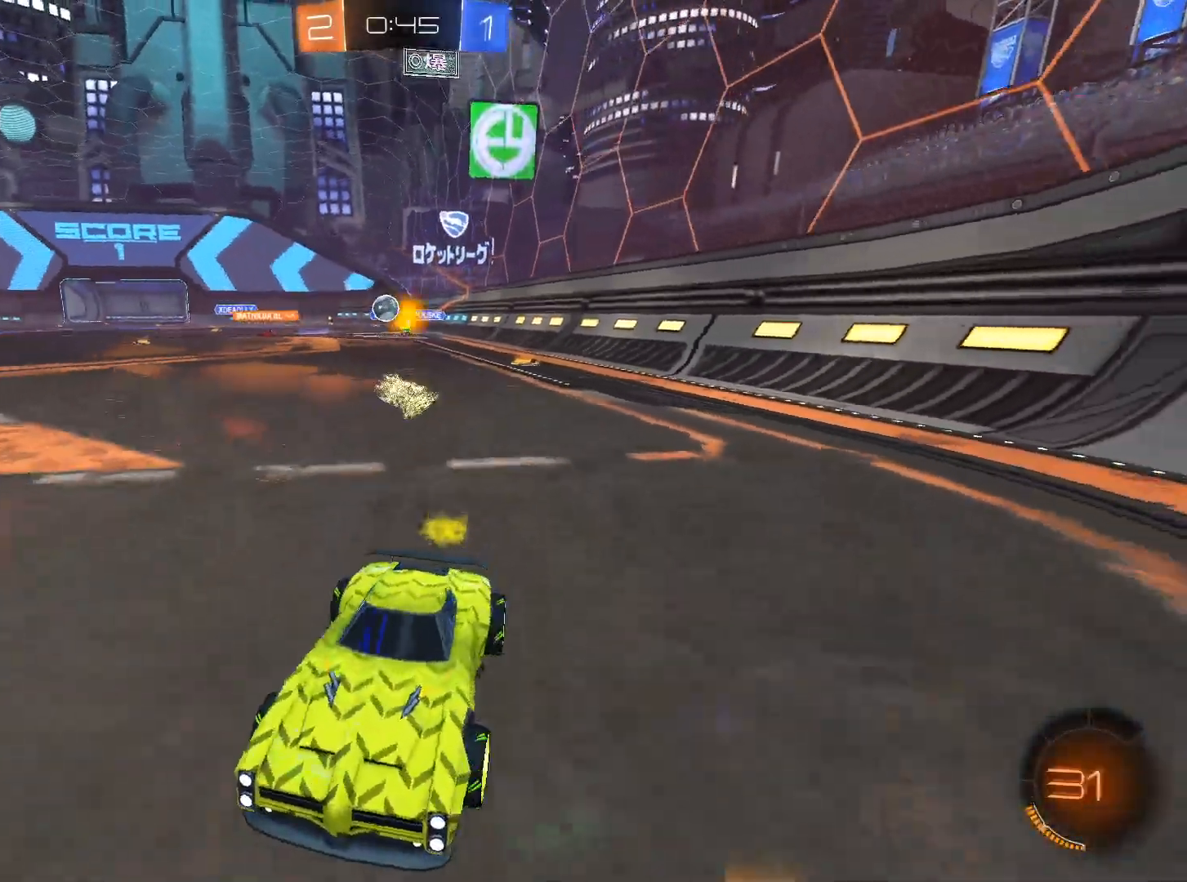
{"keys": ["d", "w"], "mouse": [], "events": []}
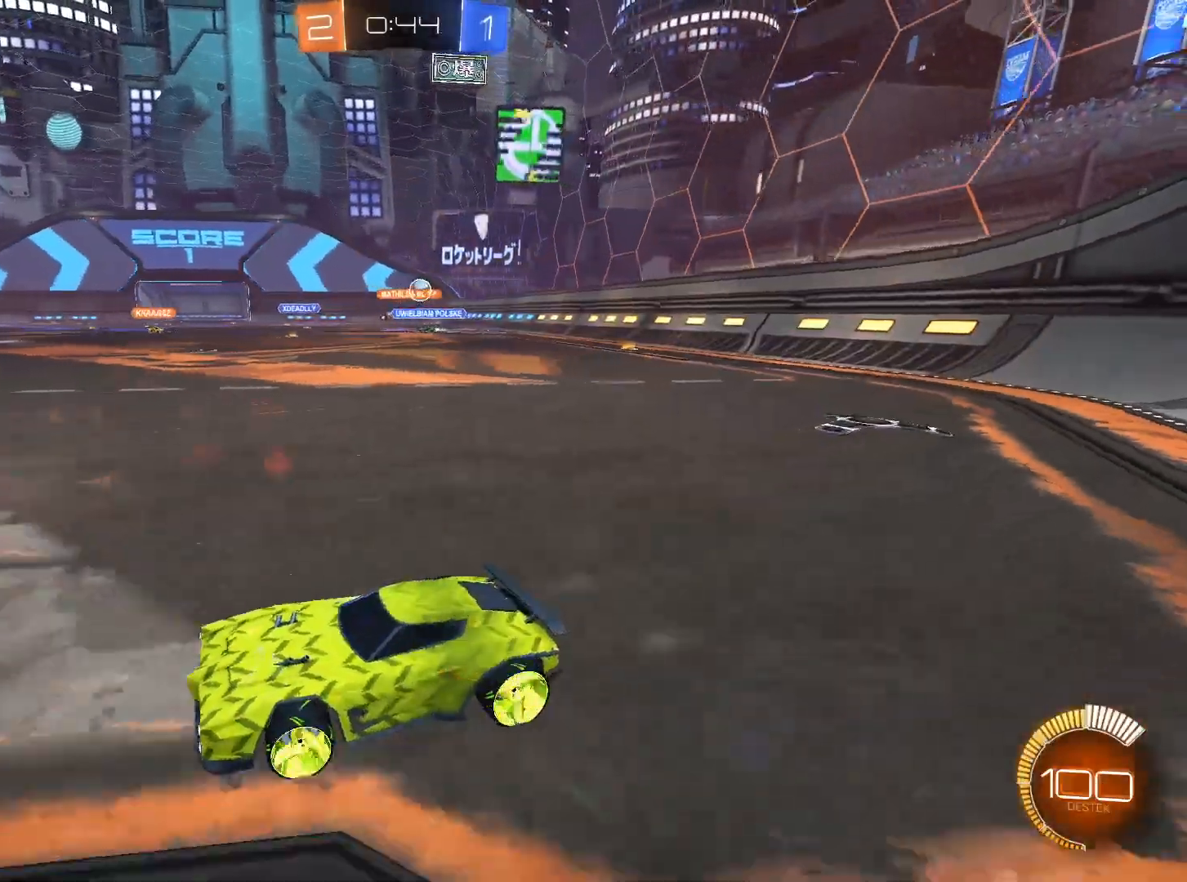
{"keys": ["d", "w"], "mouse": [], "events": [[300, "shift", "down"], [400, "shift", "up"]]}
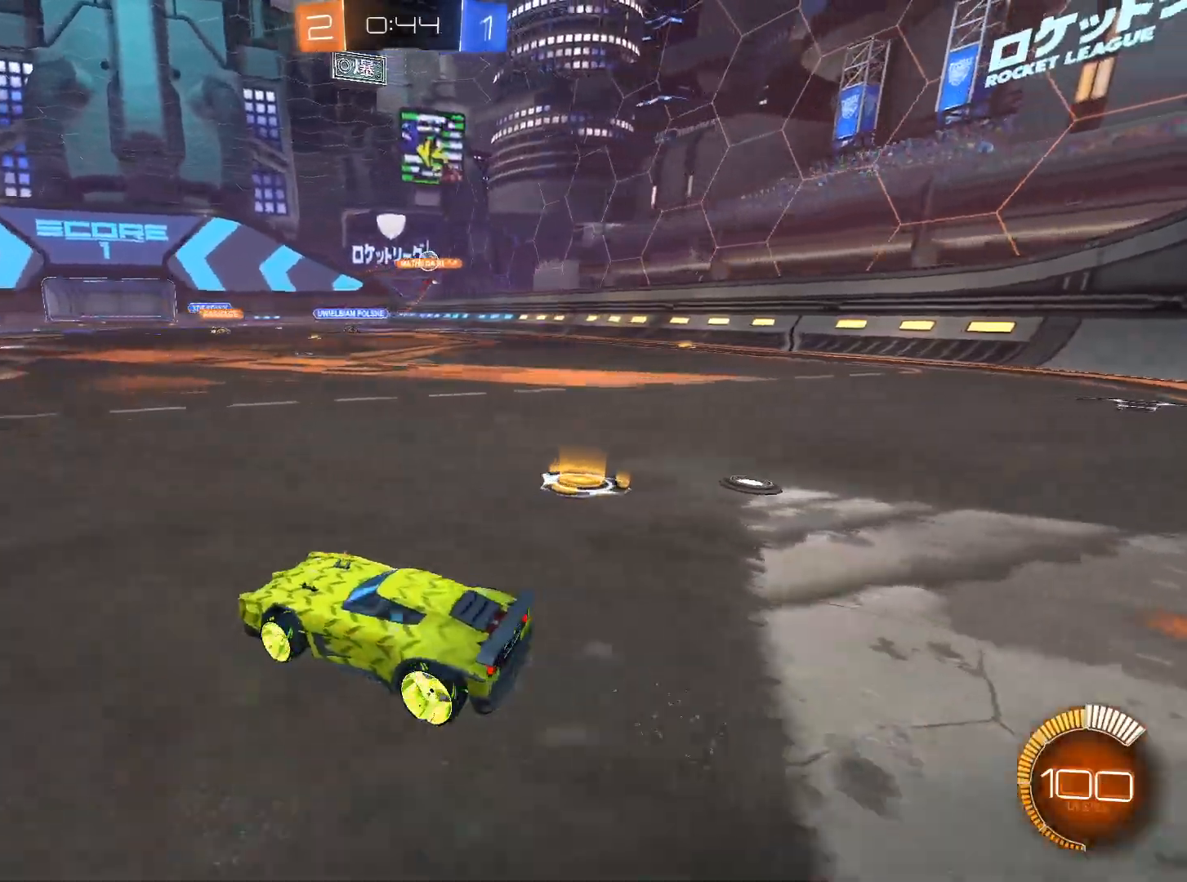
{"keys": ["w"], "mouse": [], "events": [[334, "d", "up"]]}
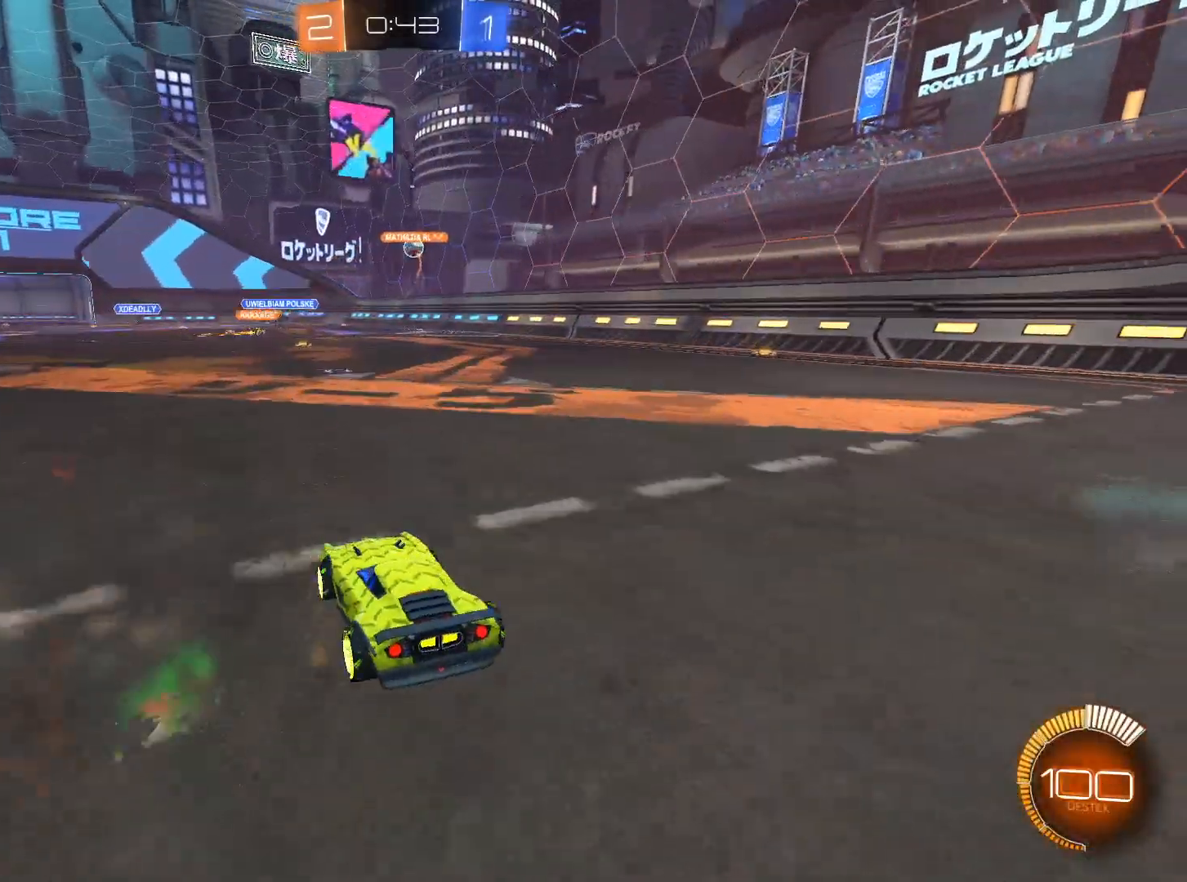
{"keys": ["w"], "mouse": [], "events": [[67, "d", "down"], [217, "d", "up"]]}
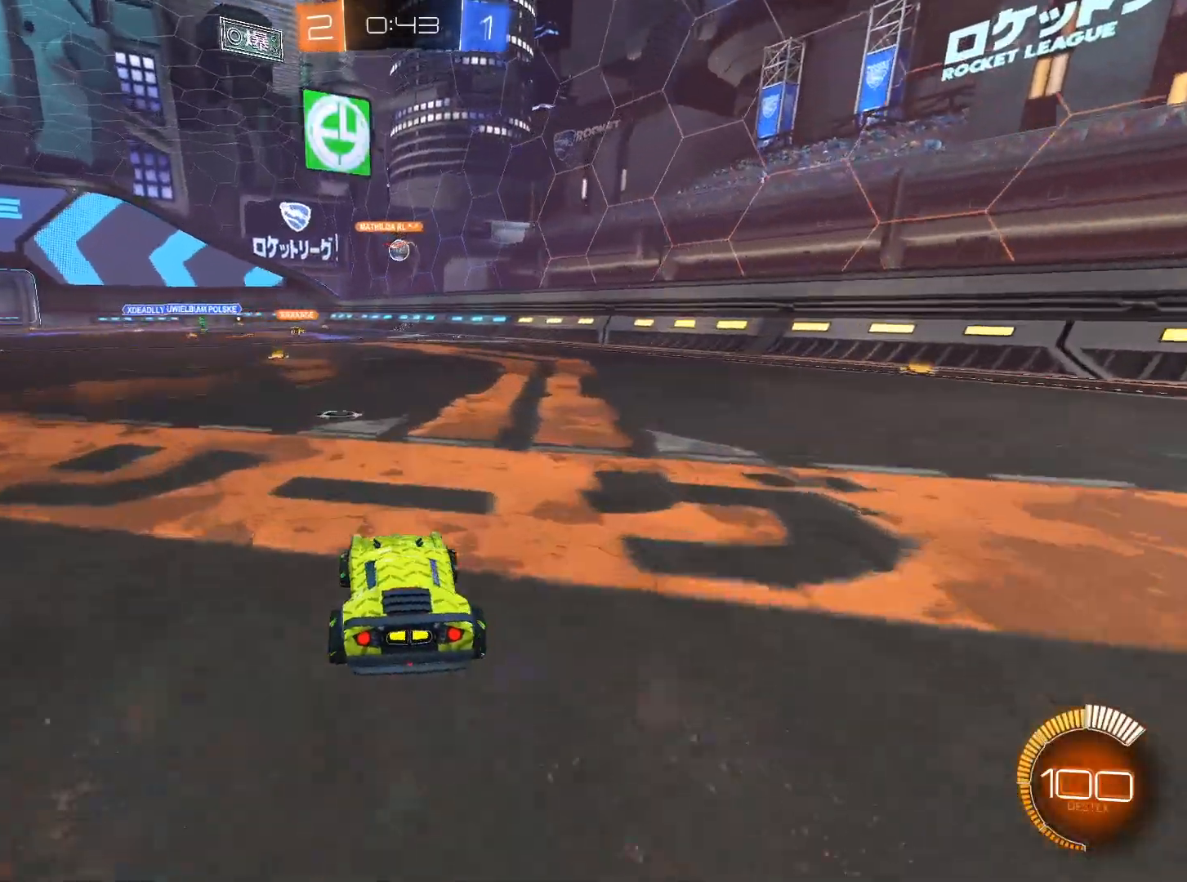
{"keys": ["w"], "mouse": [], "events": [[267, "a", "down"], [368, "a", "up"]]}
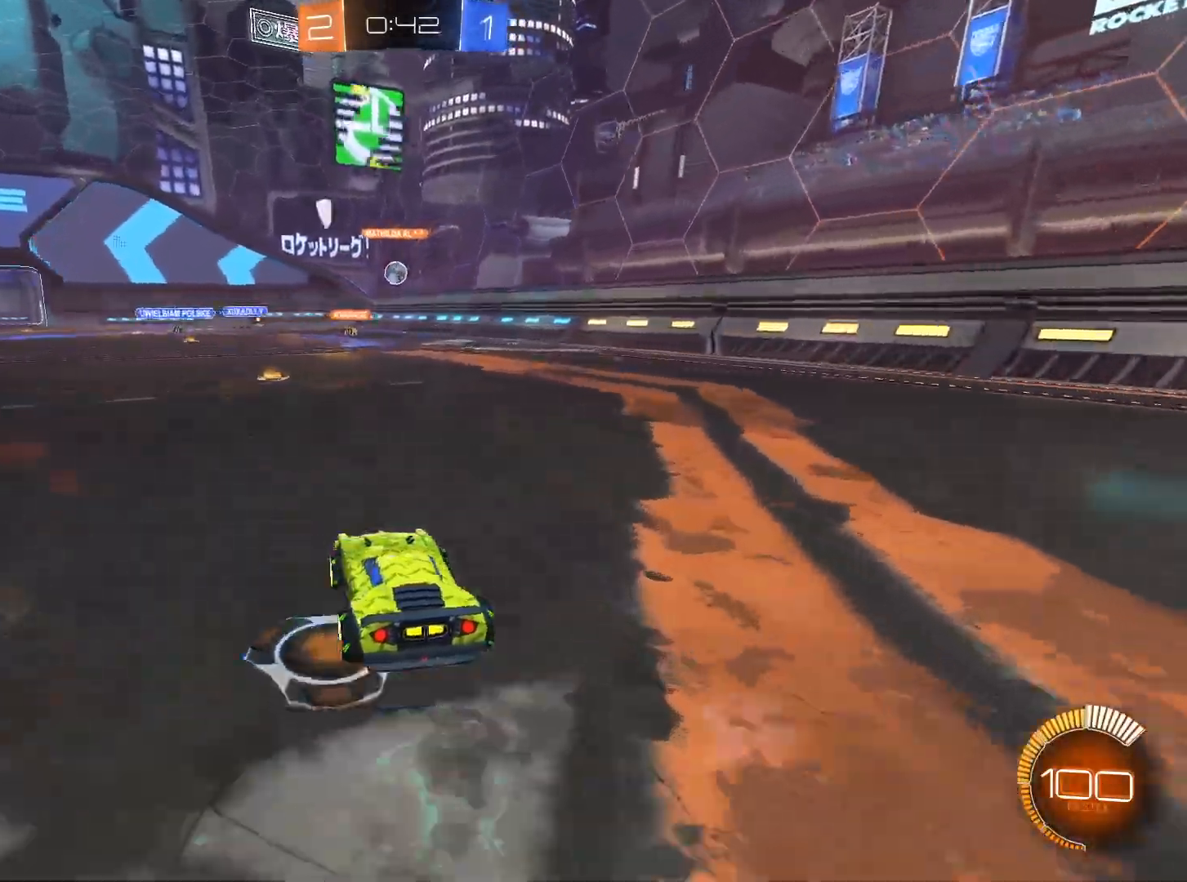
{"keys": ["w"], "mouse": [], "events": [[200, "a", "down"], [234, "a", "up"]]}
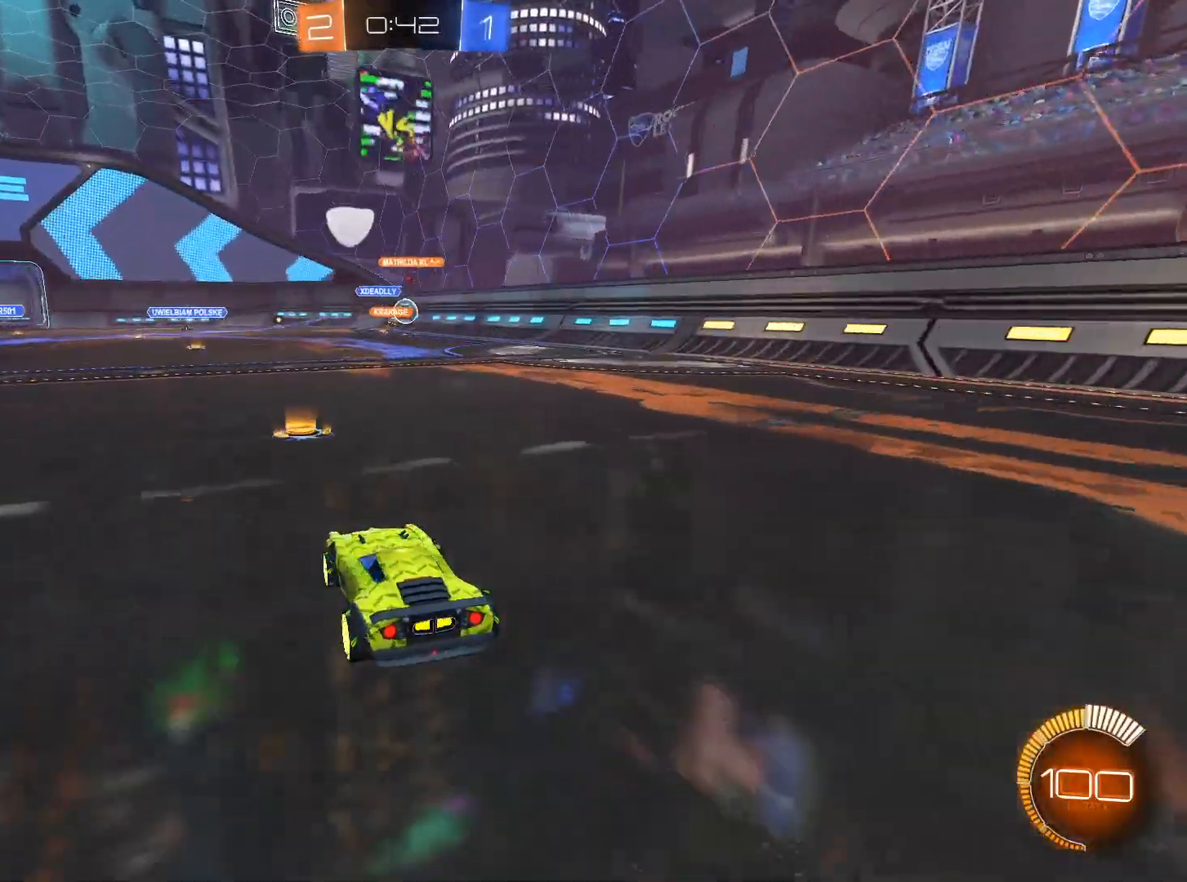
{"keys": ["a", "w"], "mouse": [], "events": [[217, "d", "down"], [251, "d", "up"], [351, "a", "down"]]}
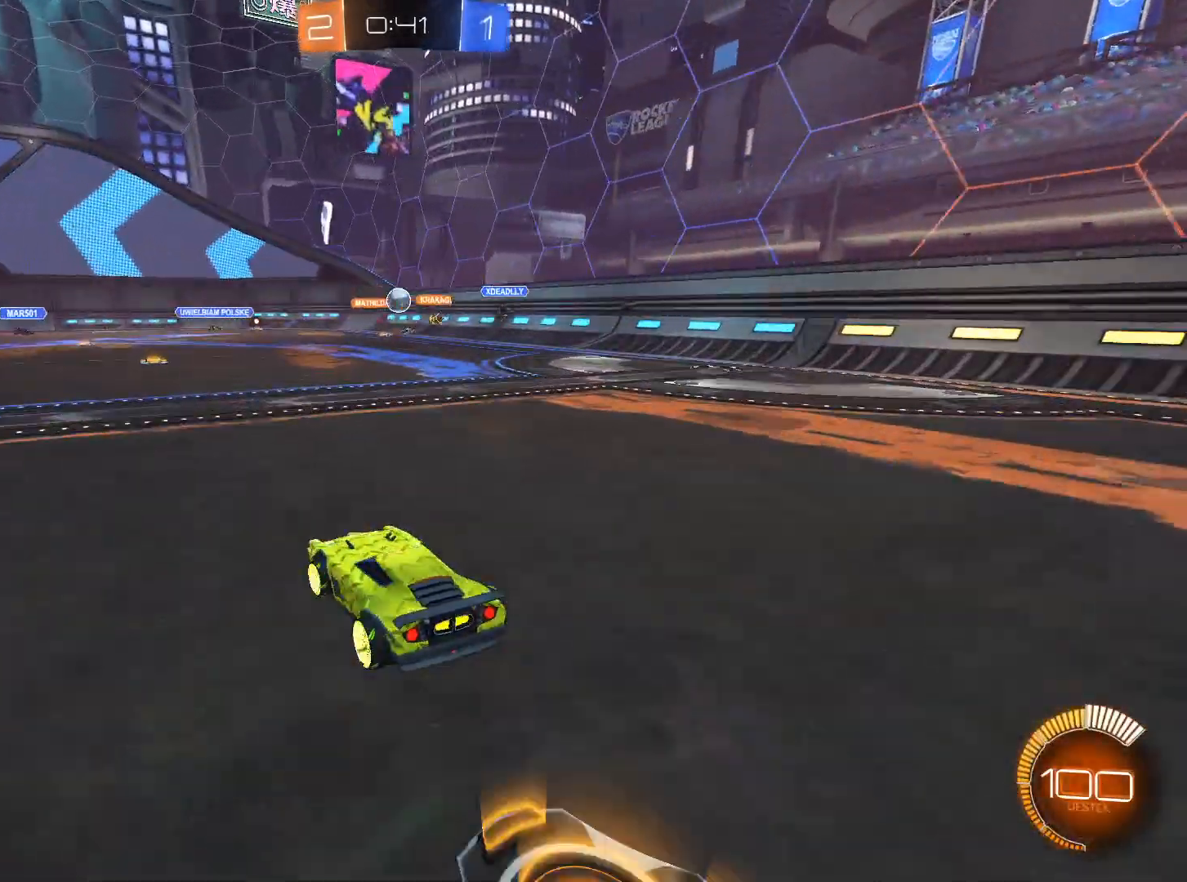
{"keys": ["a", "w"], "mouse": [], "events": []}
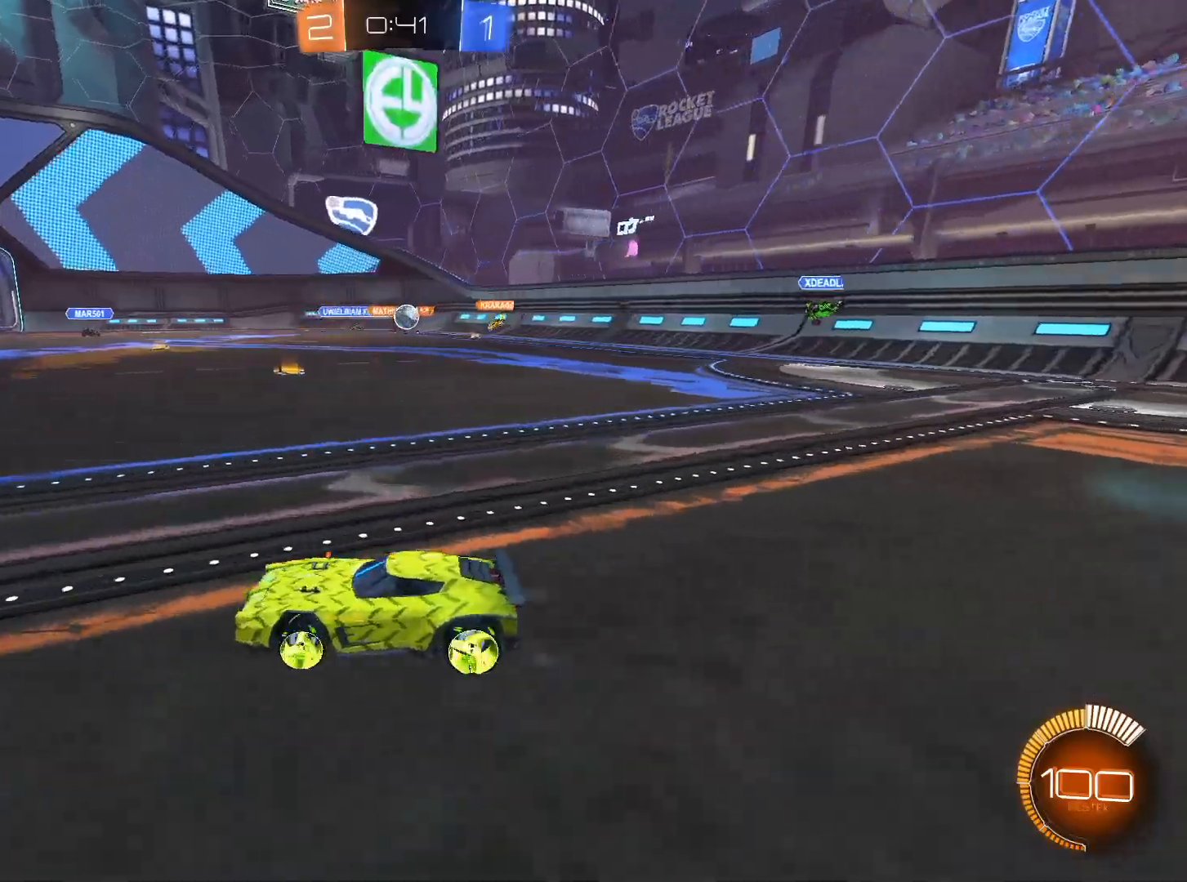
{"keys": ["a", "w"], "mouse": [], "events": []}
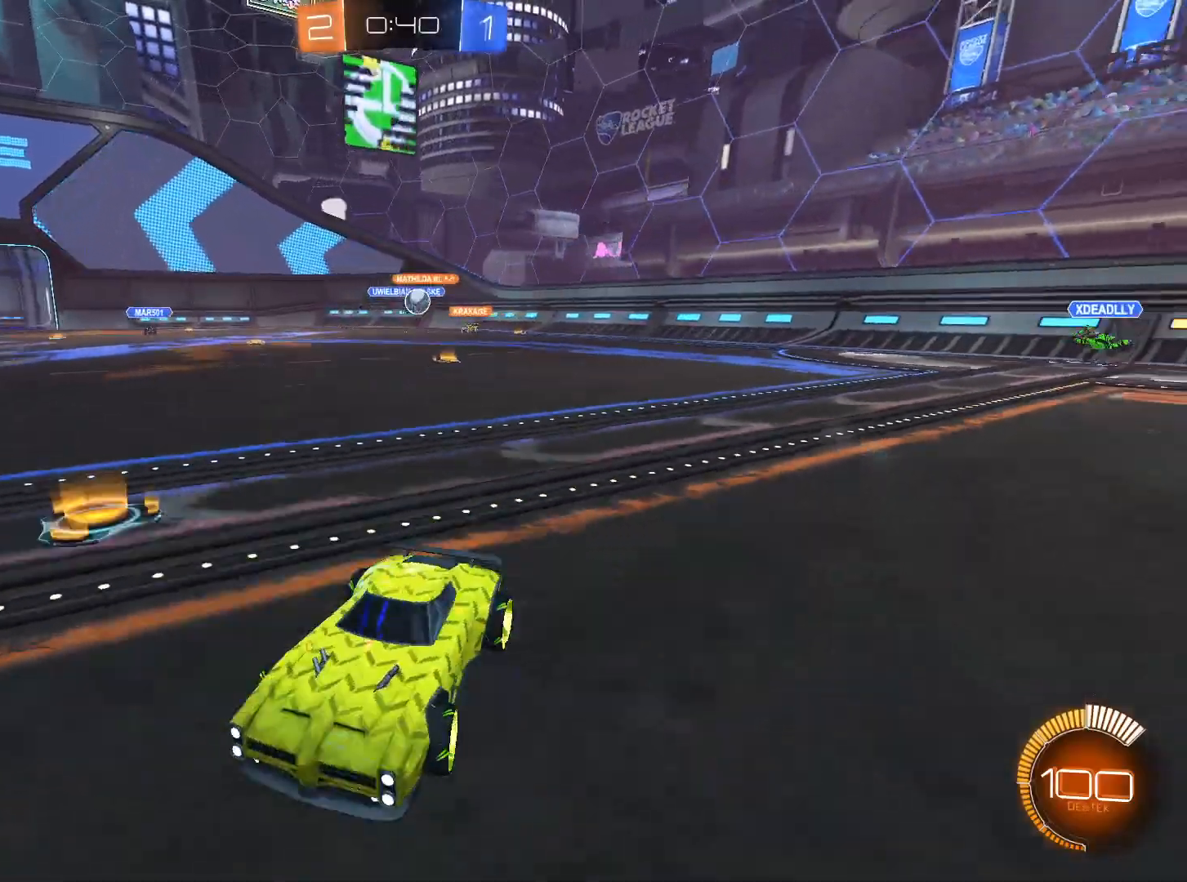
{"keys": ["a", "w"], "mouse": [], "events": [[200, "shift", "down"], [450, "shift", "up"]]}
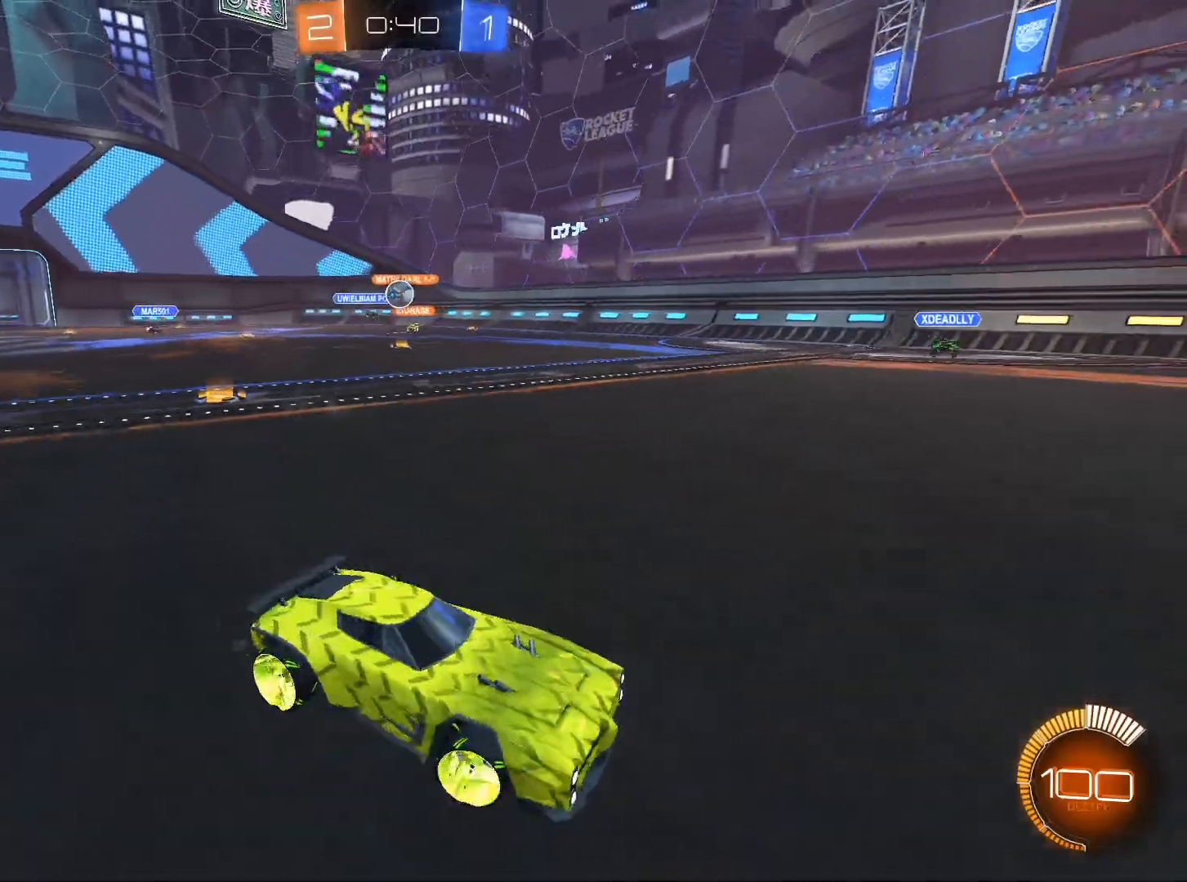
{"keys": ["a", "shift", "w"], "mouse": [], "events": [[167, "mouse_left", "down"], [451, "shift", "down"], [501, "mouse_left", "up"]]}
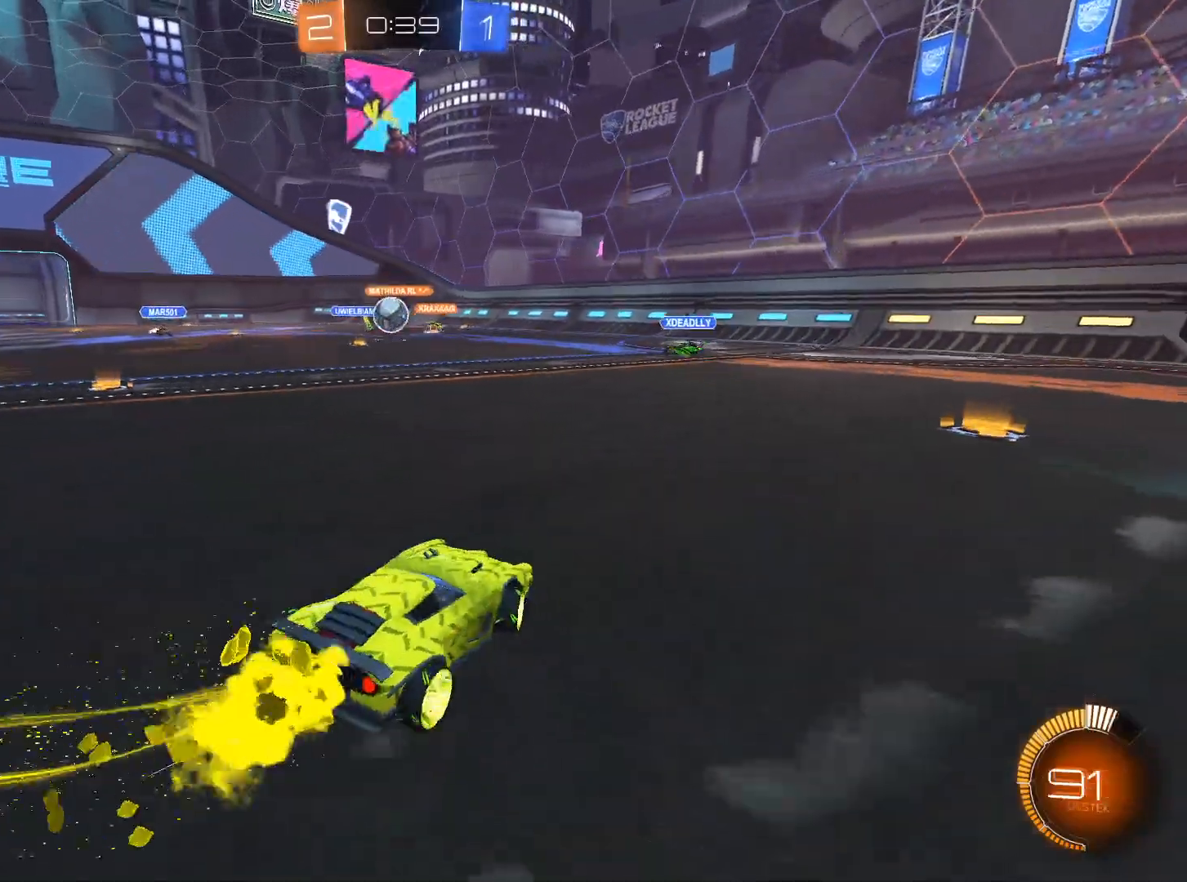
{"keys": ["a", "w"], "mouse": [], "events": [[150, "mouse_left", "down"], [150, "shift", "up"], [284, "mouse_left", "up"]]}
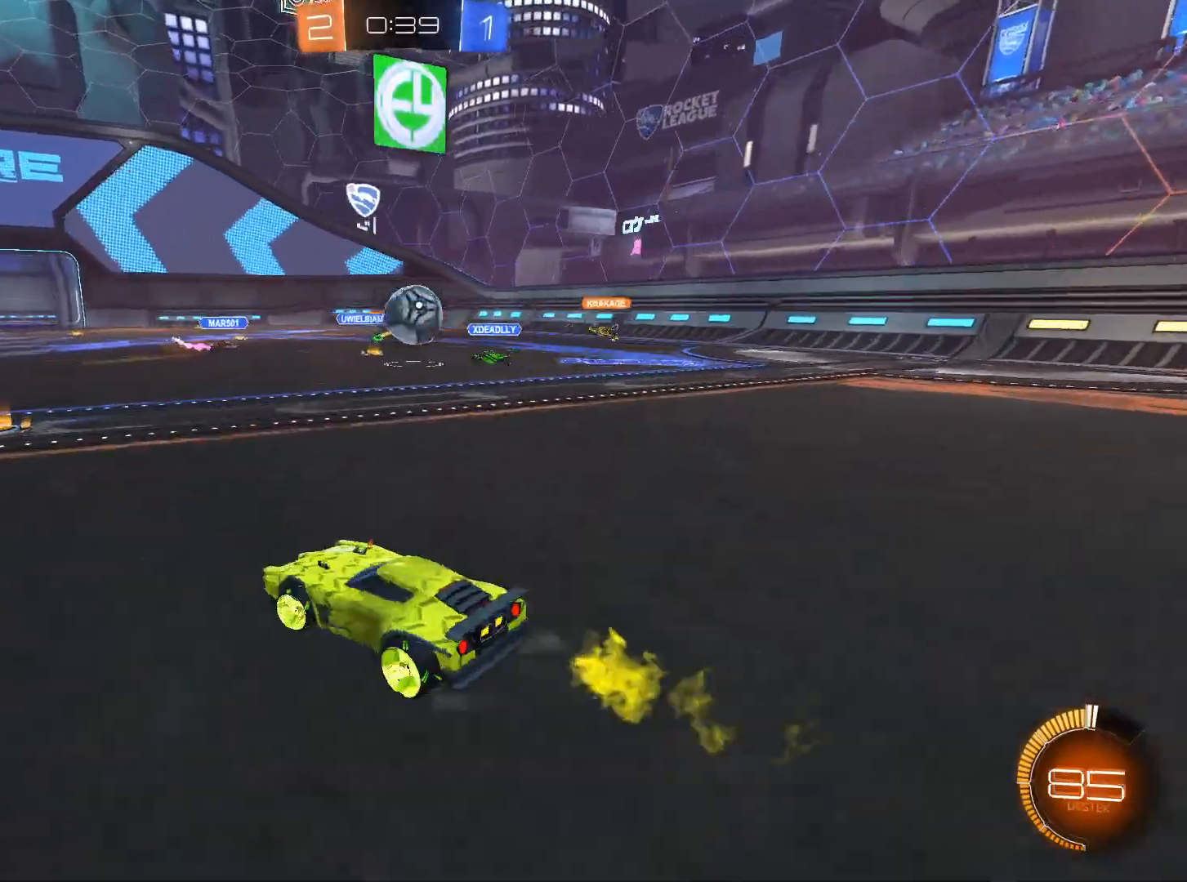
{"keys": ["w"], "mouse": ["left"], "events": [[351, "mouse_left", "down"], [434, "a", "up"]]}
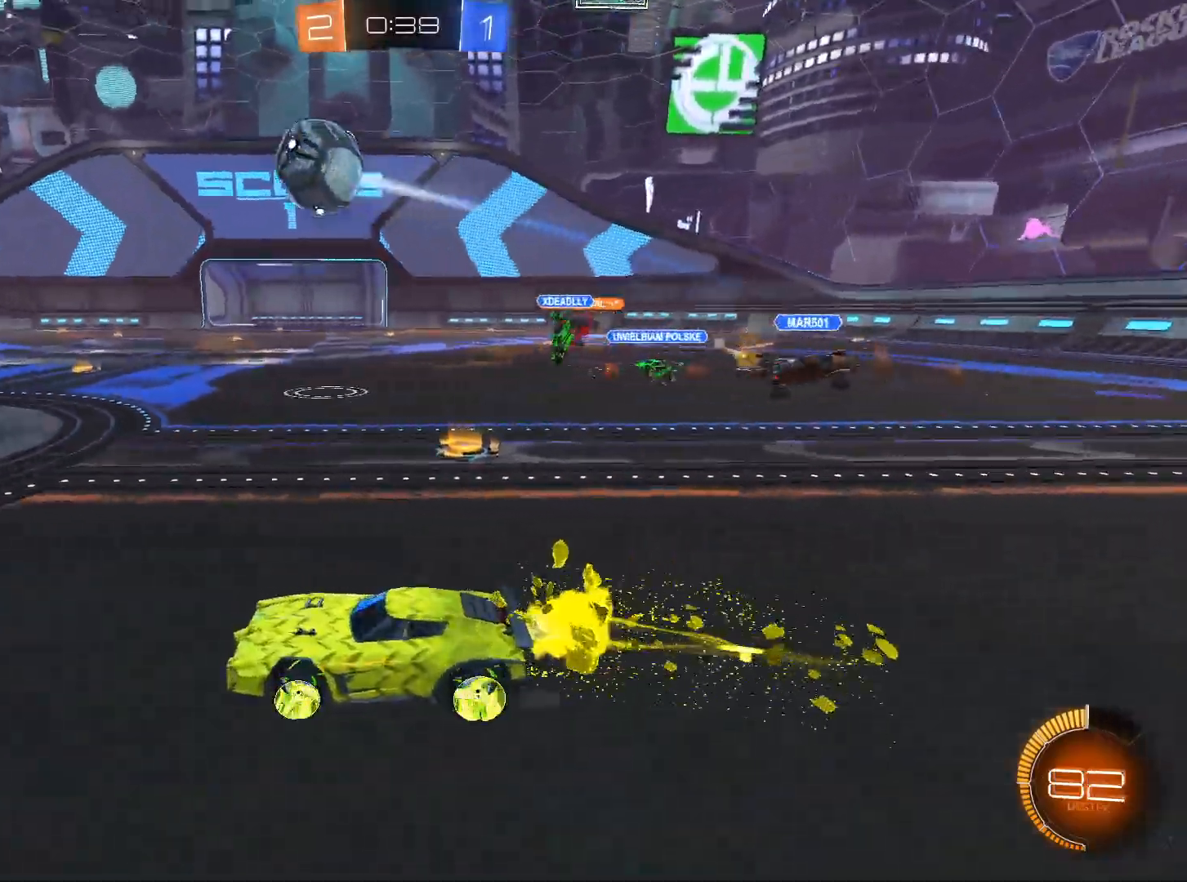
{"keys": ["a", "w"], "mouse": [], "events": [[33, "mouse_right", "down"], [83, "mouse_left", "up"], [133, "mouse_right", "up"], [167, "a", "down"], [167, "mouse_right", "down"], [317, "mouse_right", "up"]]}
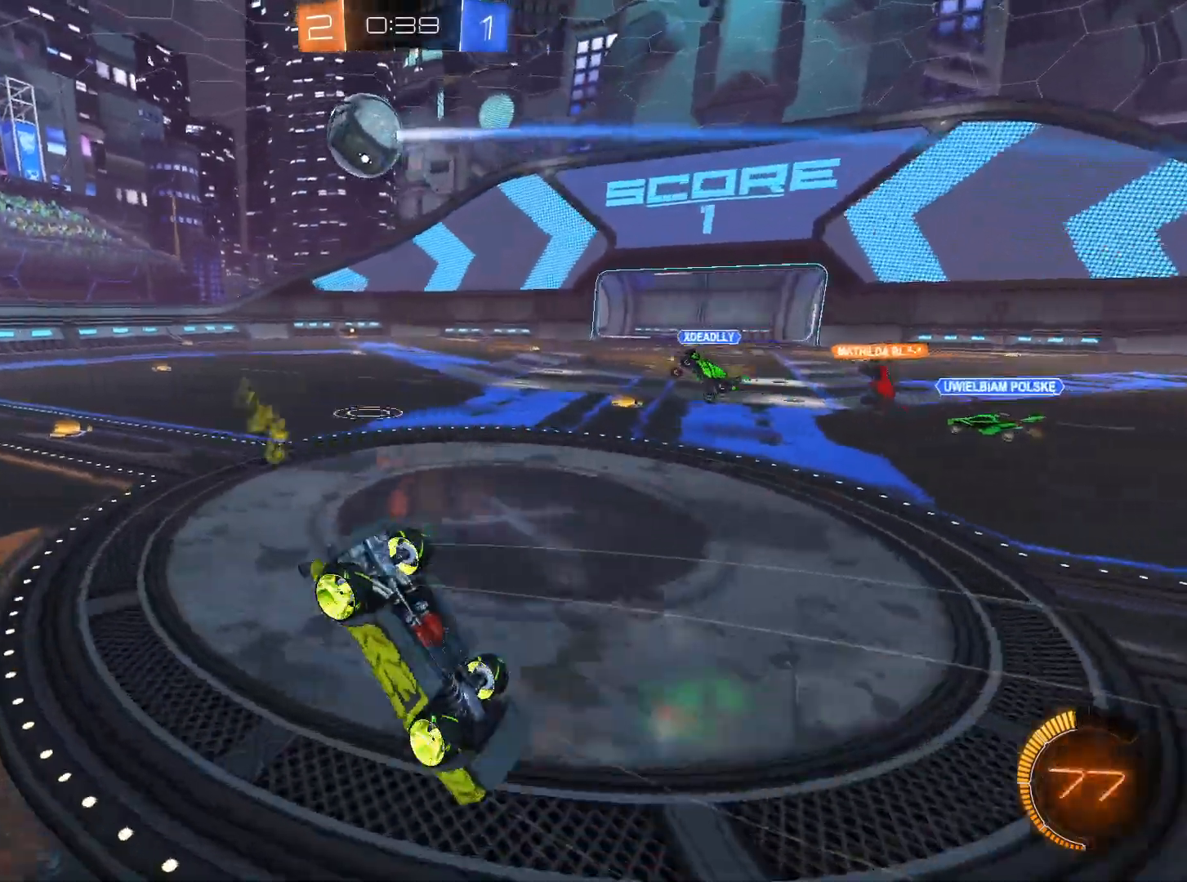
{"keys": [], "mouse": [], "events": [[184, "a", "up"], [184, "w", "up"]]}
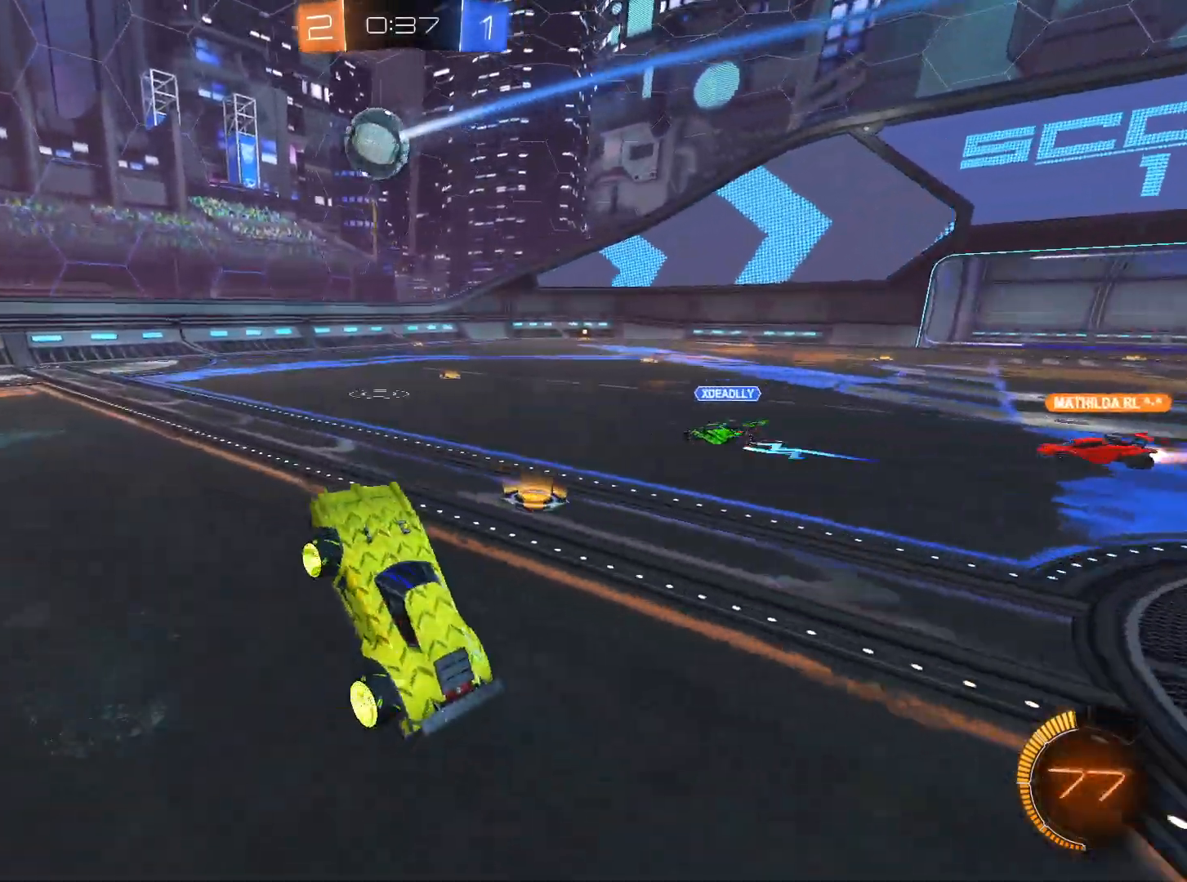
{"keys": [], "mouse": ["left", "right"], "events": [[67, "w", "down"], [200, "d", "down"], [250, "mouse_left", "down"], [384, "w", "up"], [434, "d", "up"], [434, "mouse_right", "down"]]}
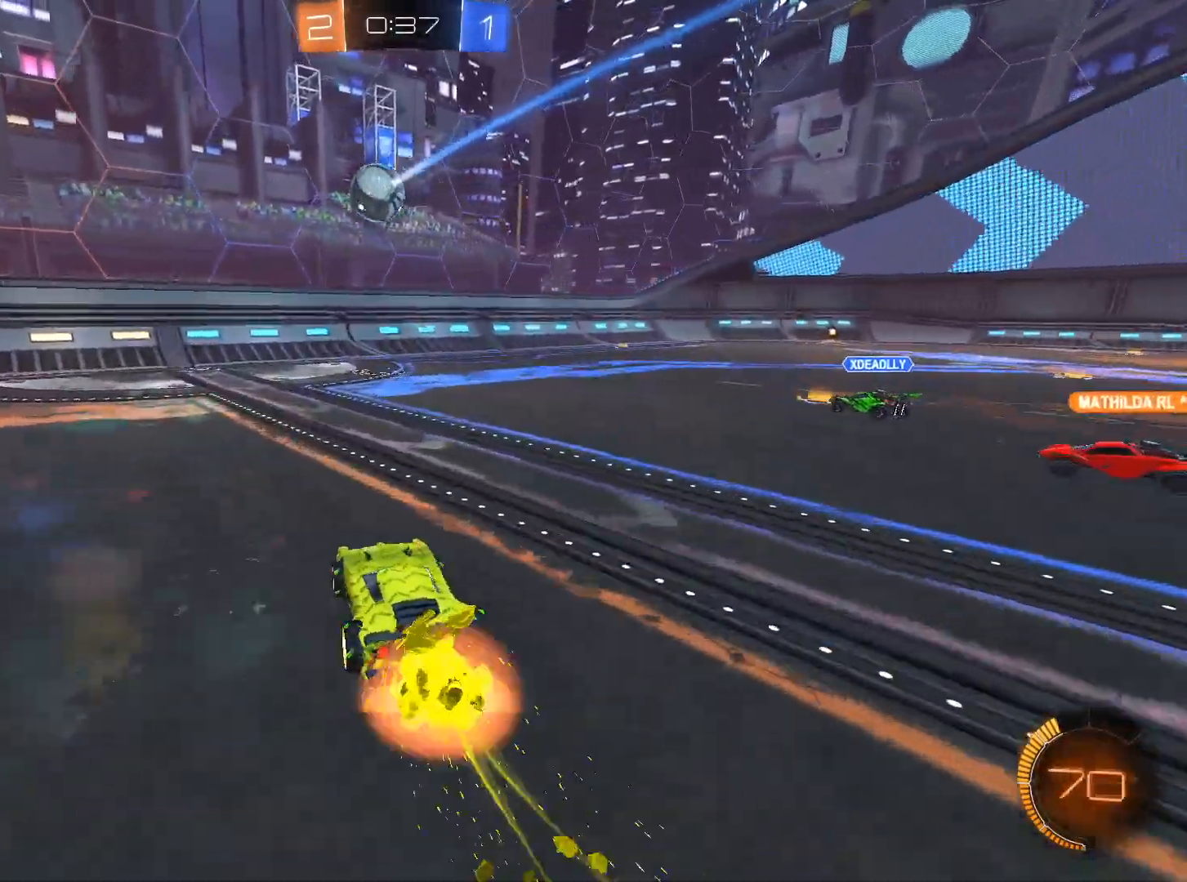
{"keys": ["e", "w"], "mouse": ["left"], "events": [[34, "a", "down"], [34, "e", "down"], [34, "s", "down"], [84, "a", "up"], [167, "s", "up"], [267, "e", "up"], [401, "mouse_right", "up"], [401, "w", "down"], [451, "e", "down"], [451, "mouse_left", "up"], [501, "mouse_left", "down"]]}